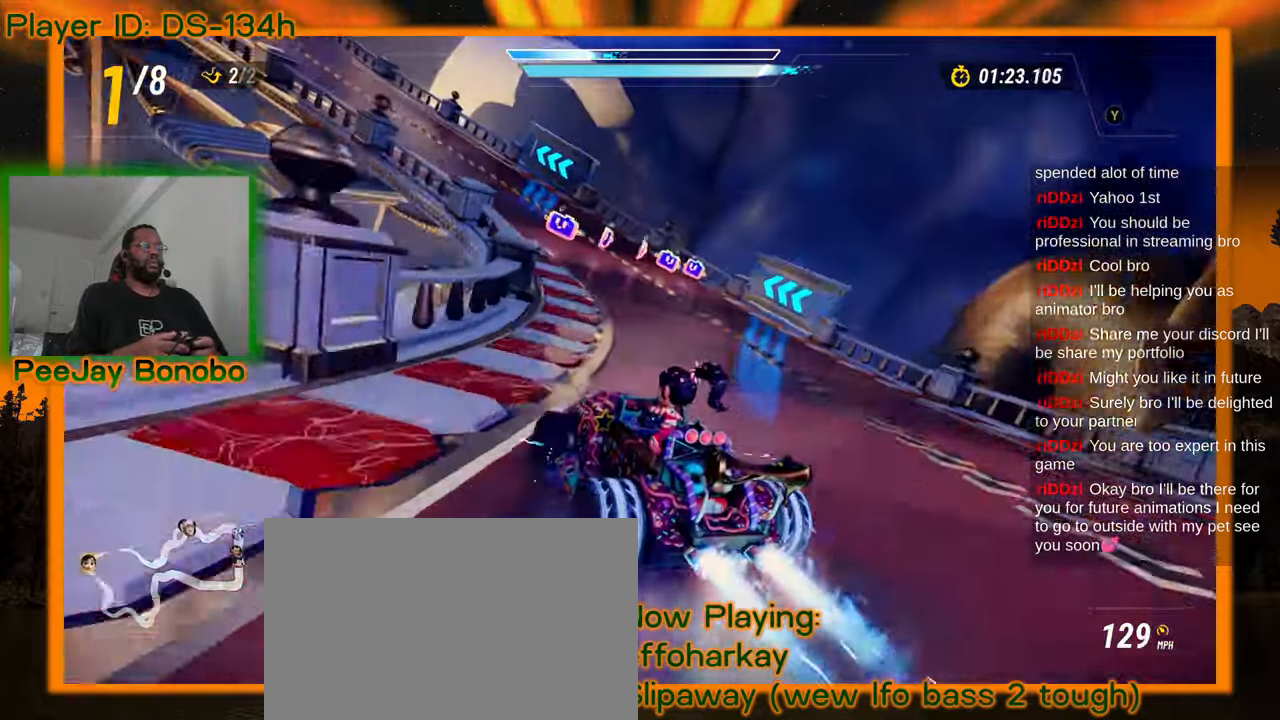
Gameplay with a controller; each line is a JSON object with the inputs held at the frame after it (dt_ms = milliseconds from this image to that frame). "events" lists button and stick changes between this image and that frame as [ms after this image, input, new state], when the widget could be followed in between. Not read: DPAD_RIGHT L3 R3 other_buttons.
{"dt_ms": 500, "buttons": [], "left_stick": "up-left", "events": [[367, "left_stick", "up-left"]]}
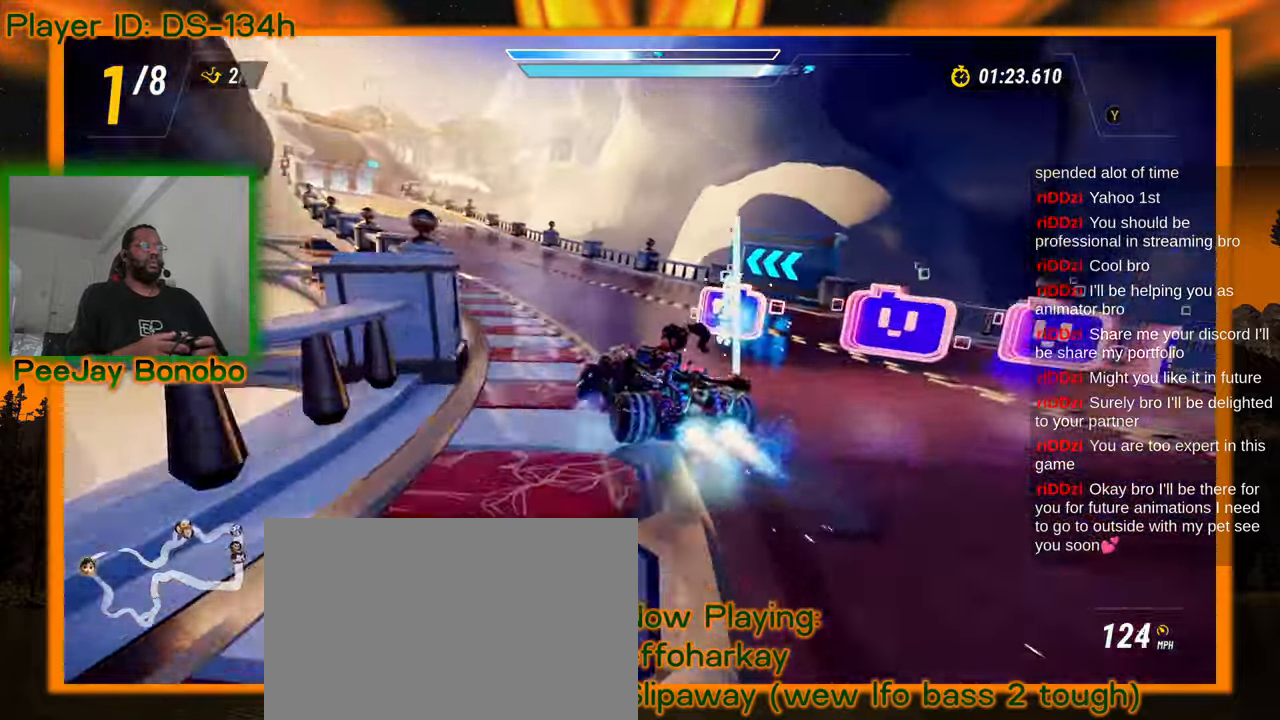
{"dt_ms": 500, "buttons": [], "left_stick": "right", "events": [[284, "left_stick", "center"], [350, "left_stick", "right"]]}
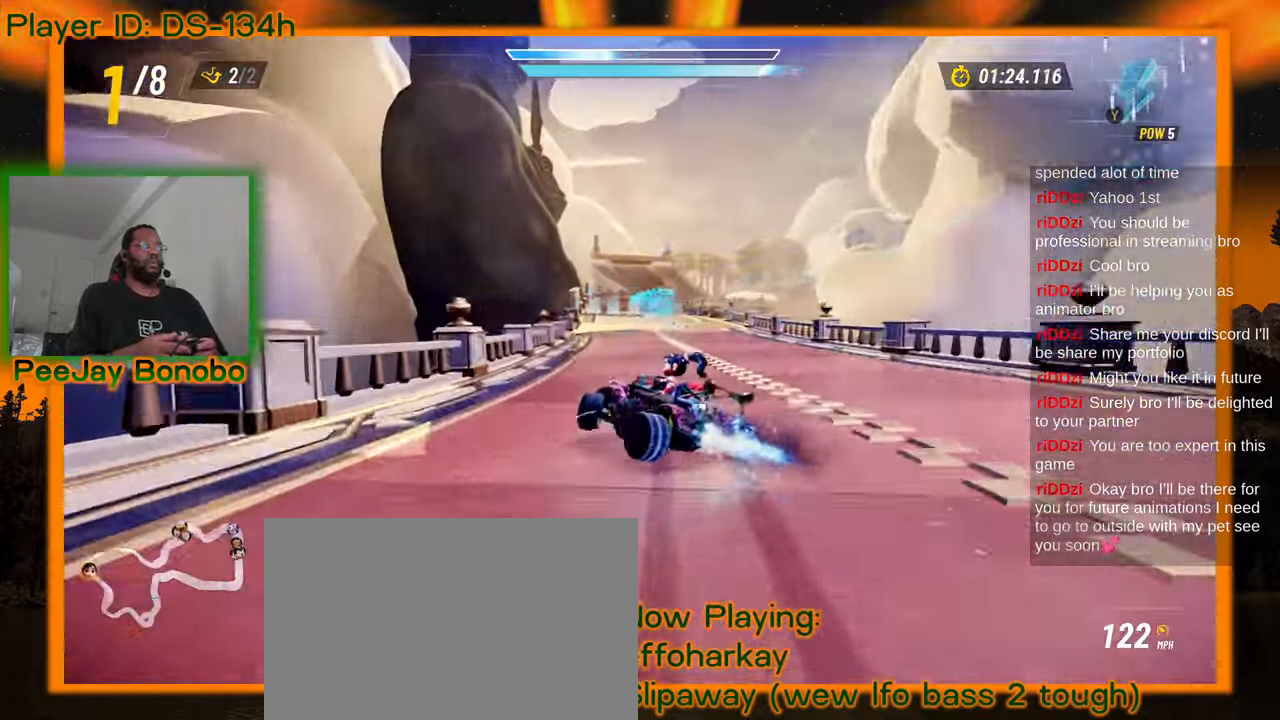
{"dt_ms": 500, "buttons": [], "left_stick": "right", "events": []}
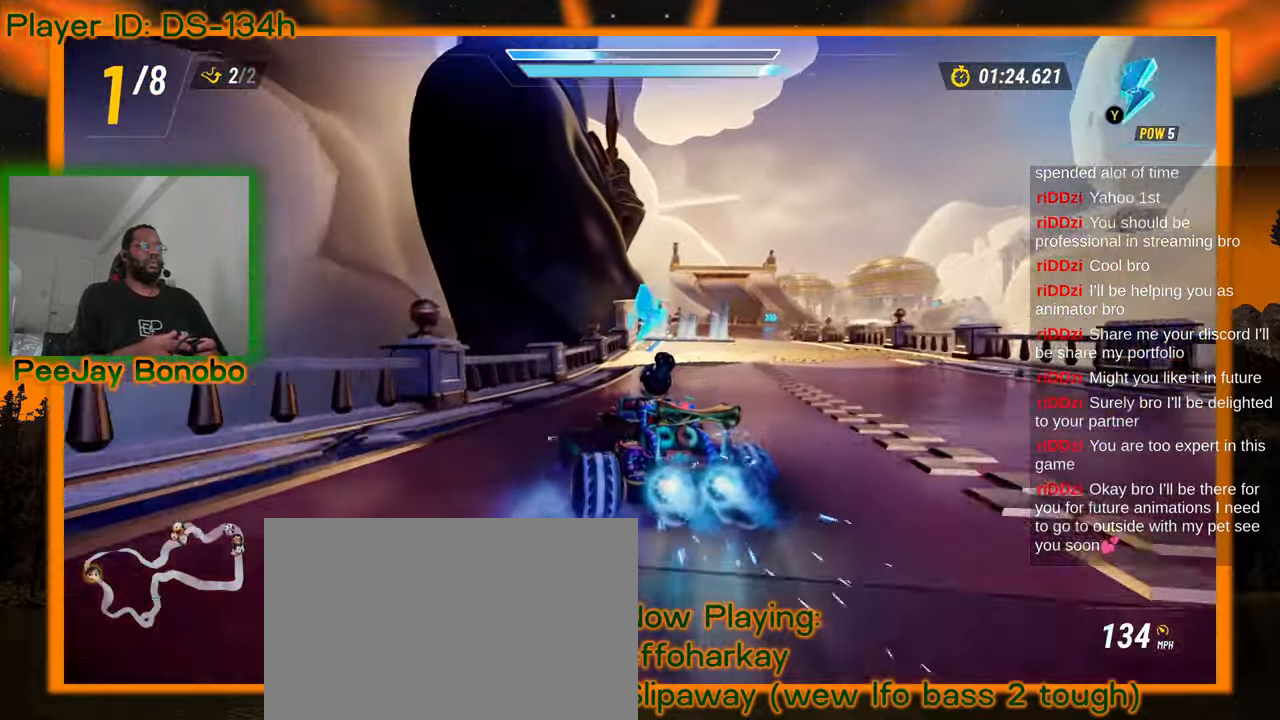
{"dt_ms": 500, "buttons": [], "left_stick": "center", "events": [[434, "left_stick", "center"]]}
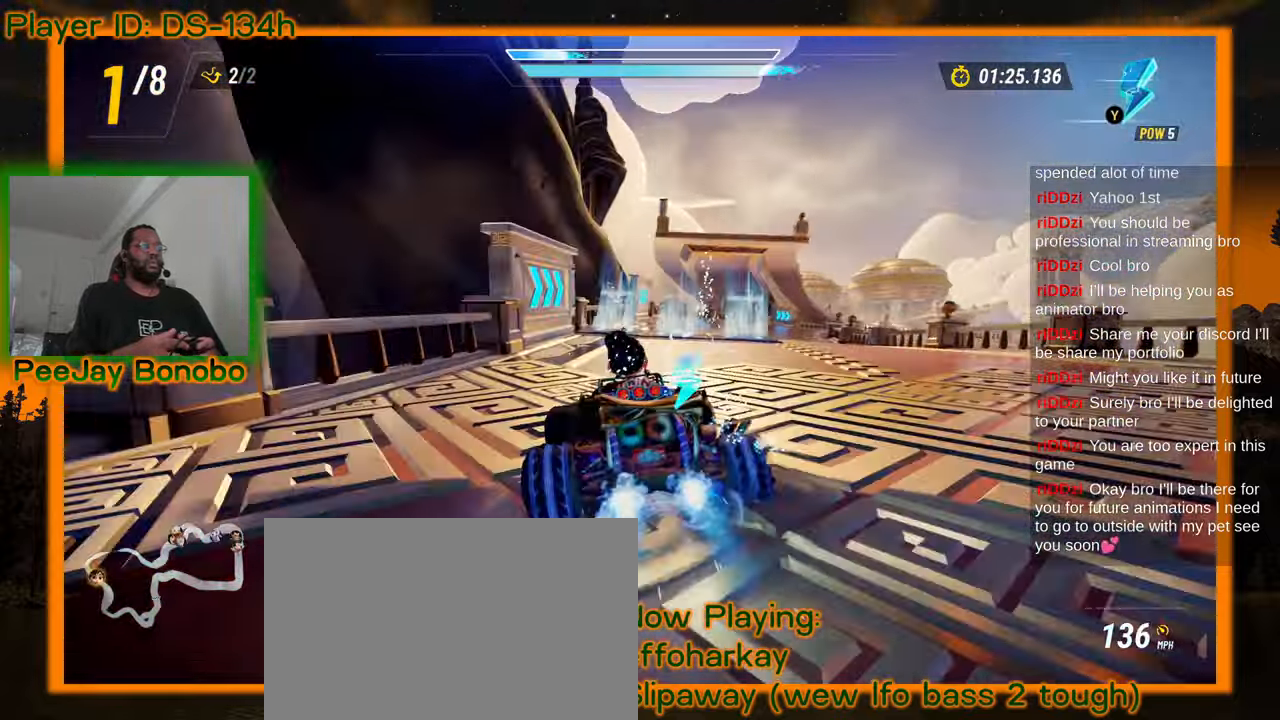
{"dt_ms": 1000, "buttons": [], "left_stick": "center"}
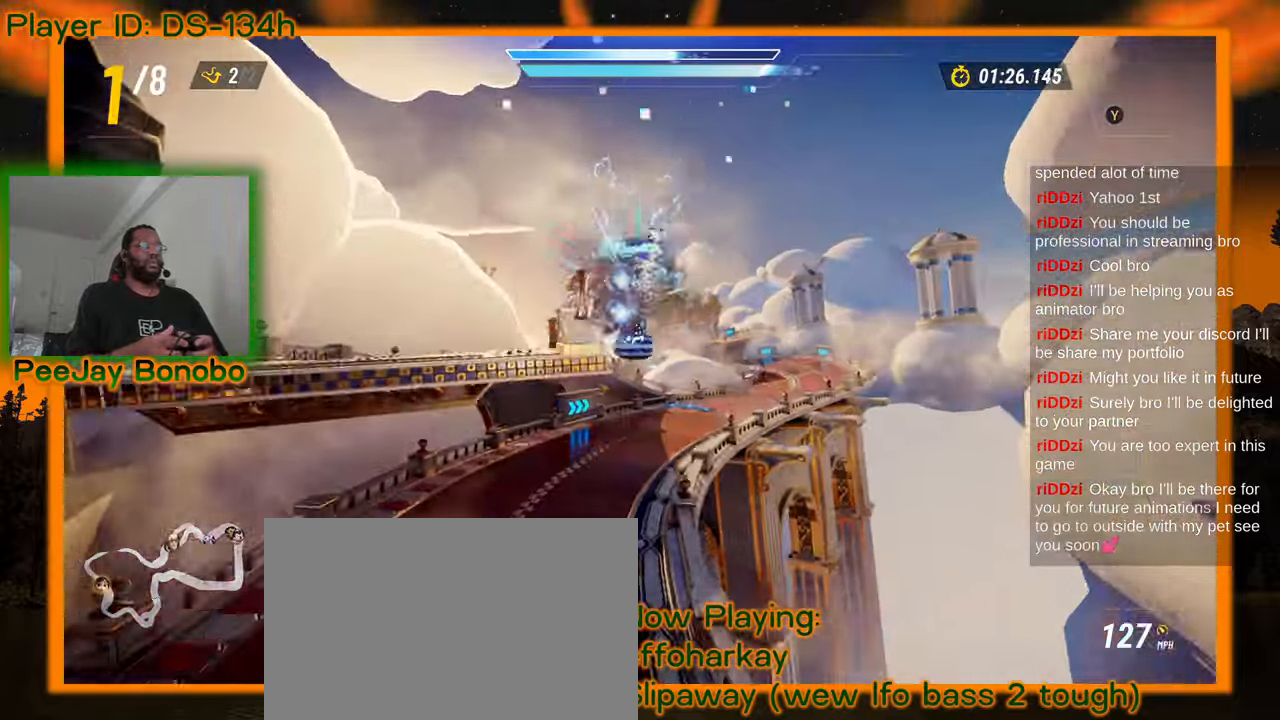
{"dt_ms": 500, "buttons": [], "left_stick": "right"}
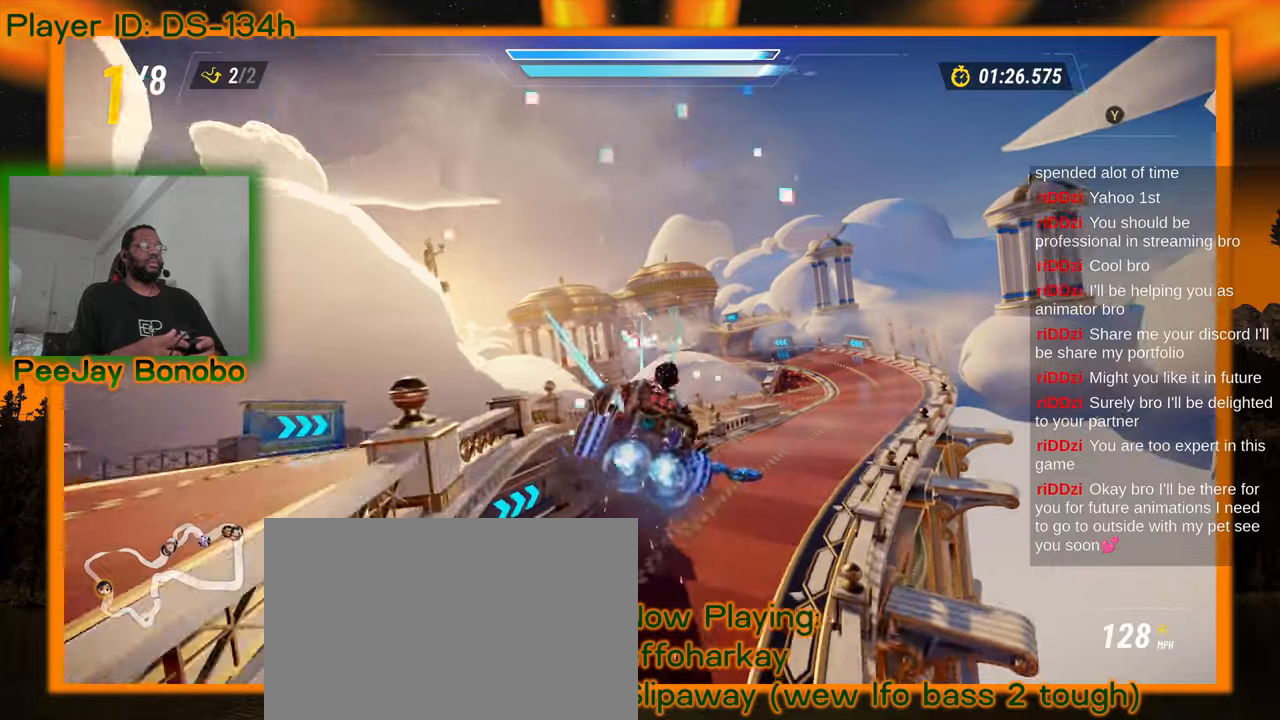
{"dt_ms": 500, "buttons": [], "left_stick": "right", "events": [[84, "left_stick", "center"], [184, "left_stick", "right"]]}
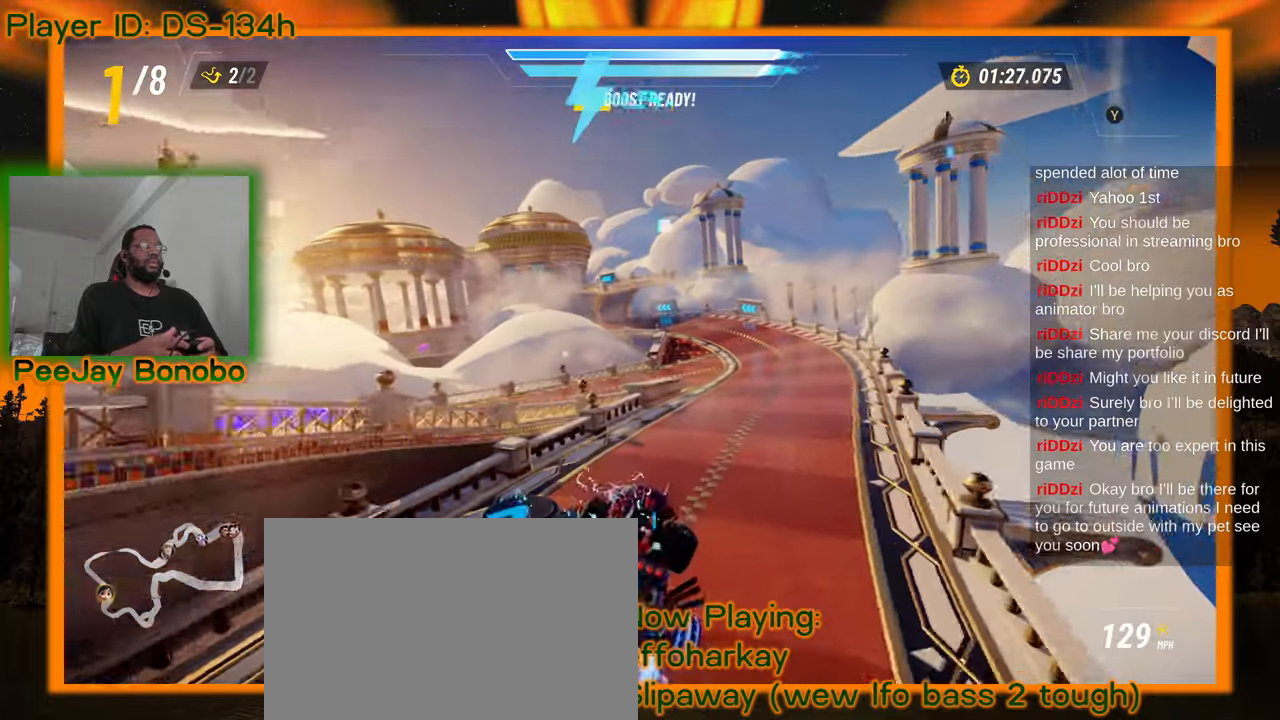
{"dt_ms": 500, "buttons": [], "left_stick": "right", "events": [[50, "left_stick", "center"], [250, "left_stick", "right"]]}
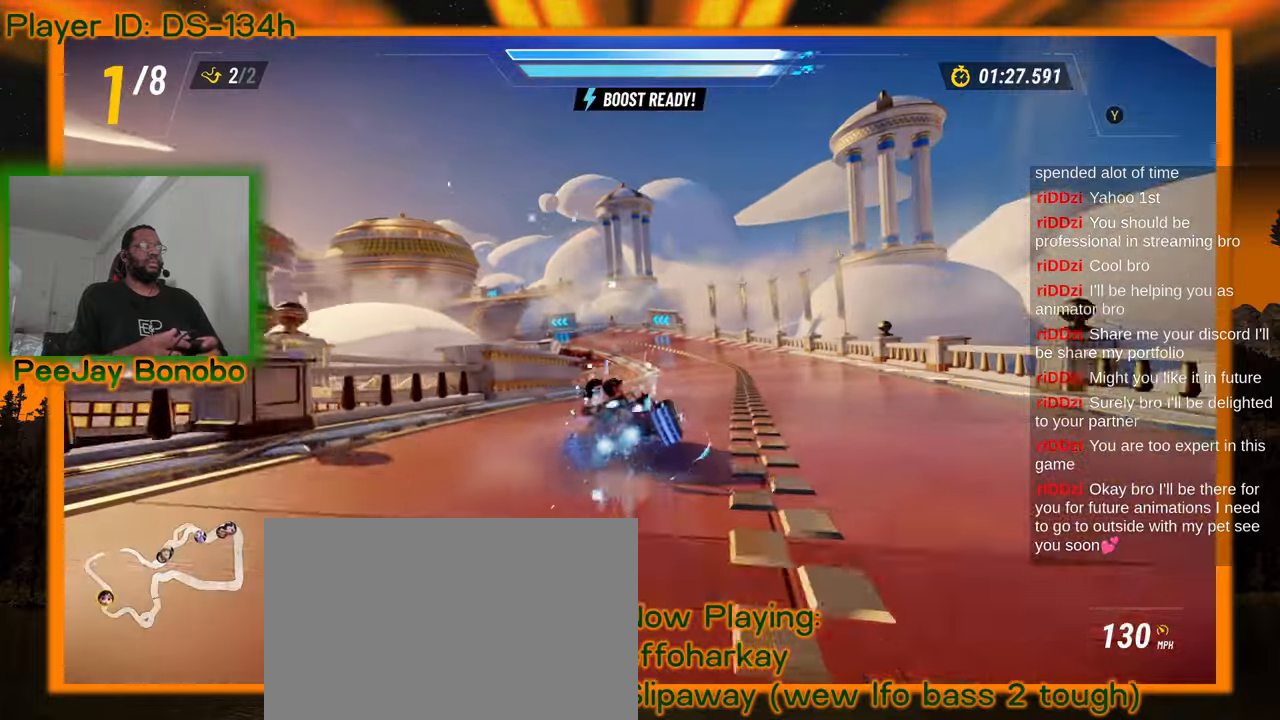
{"dt_ms": 500, "buttons": [], "left_stick": "right", "events": [[84, "left_stick", "center"], [217, "left_stick", "up-left"], [467, "left_stick", "right"]]}
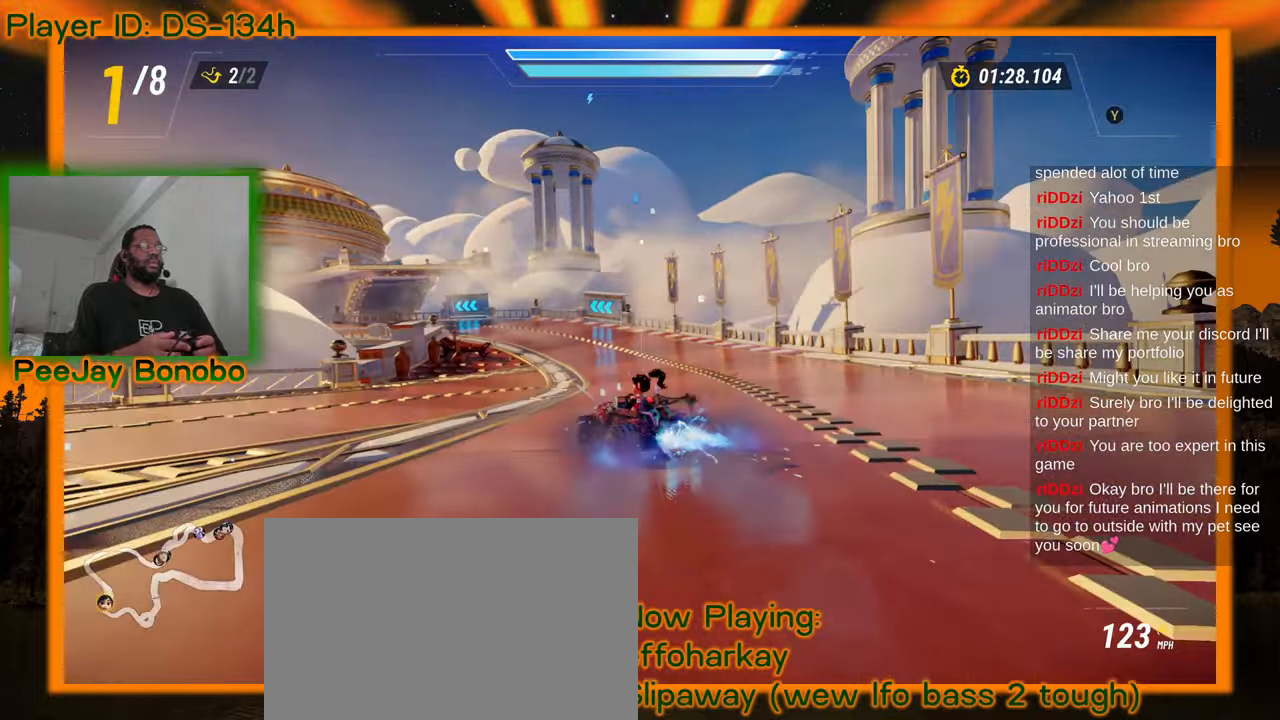
{"dt_ms": 500, "buttons": [], "left_stick": "left", "events": [[500, "left_stick", "left"]]}
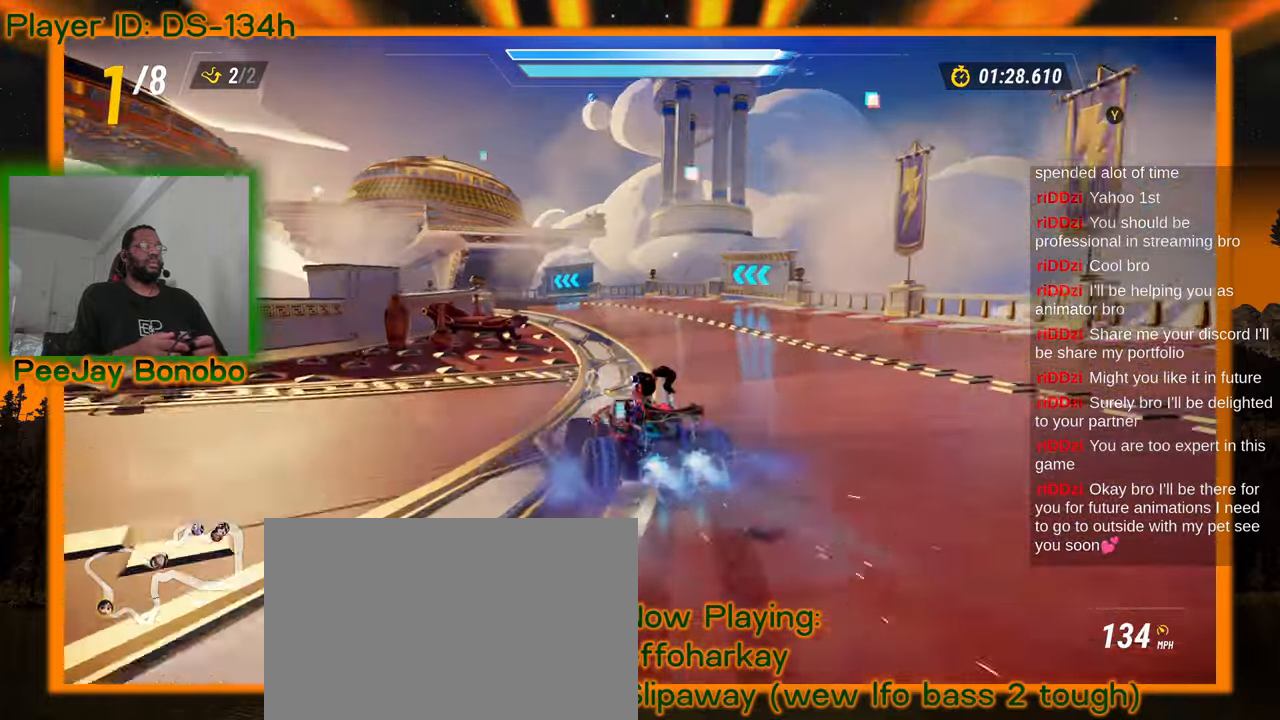
{"dt_ms": 500, "buttons": [], "left_stick": "right", "events": [[100, "left_stick", "up-left"], [417, "left_stick", "center"], [467, "left_stick", "right"]]}
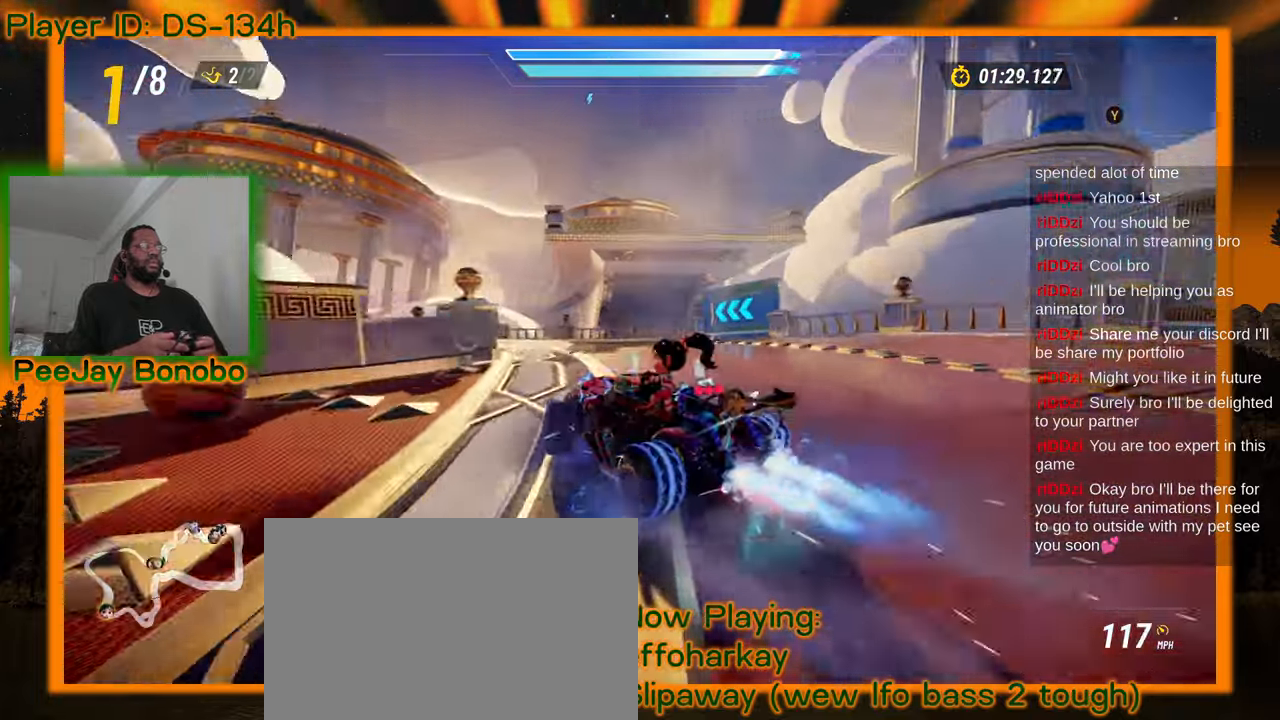
{"dt_ms": 500, "buttons": [], "left_stick": "up-left", "events": [[117, "left_stick", "up-left"]]}
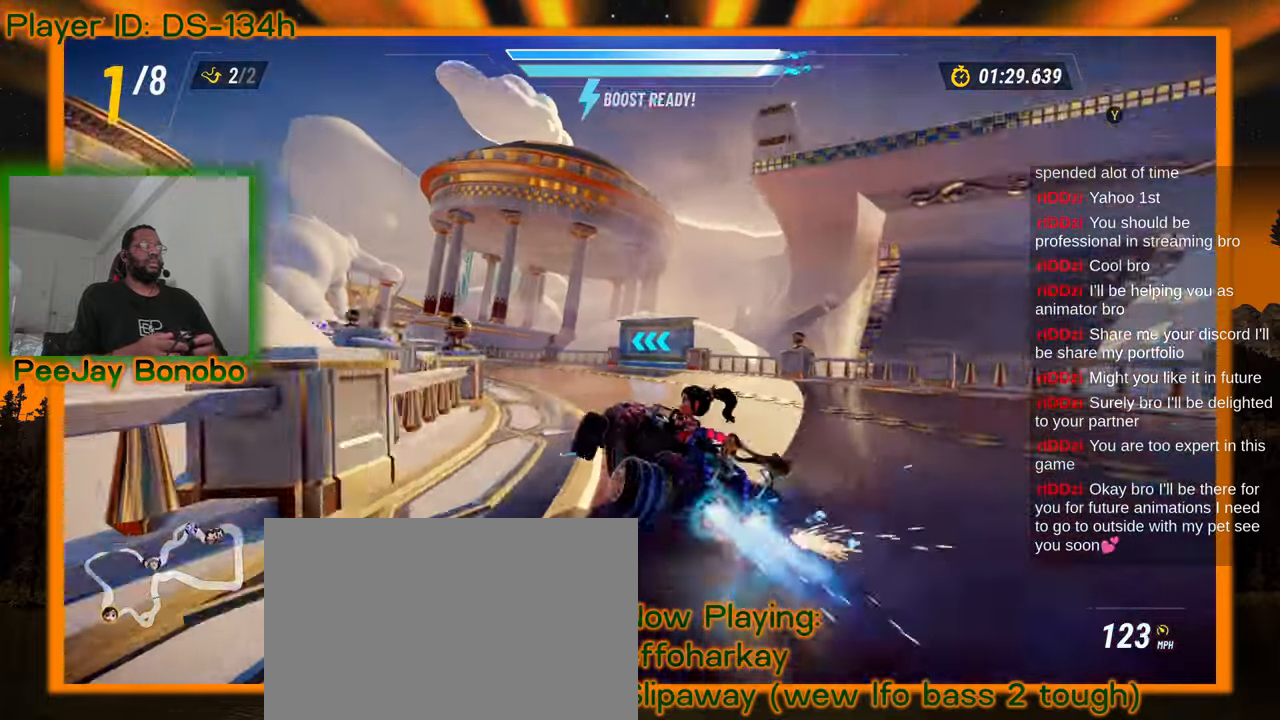
{"dt_ms": 500, "buttons": [], "left_stick": "right", "events": [[417, "left_stick", "down-right"], [467, "left_stick", "right"]]}
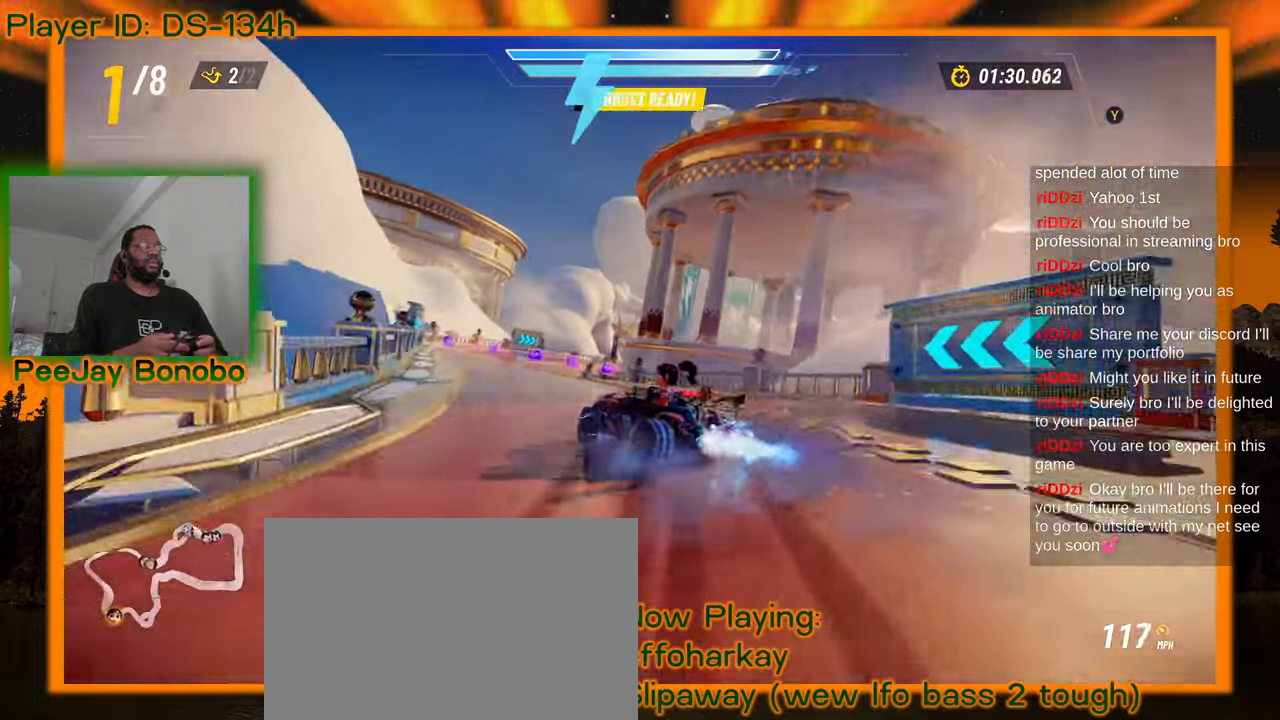
{"dt_ms": 500, "buttons": [], "left_stick": "down-right", "events": [[167, "left_stick", "center"], [334, "left_stick", "down-right"]]}
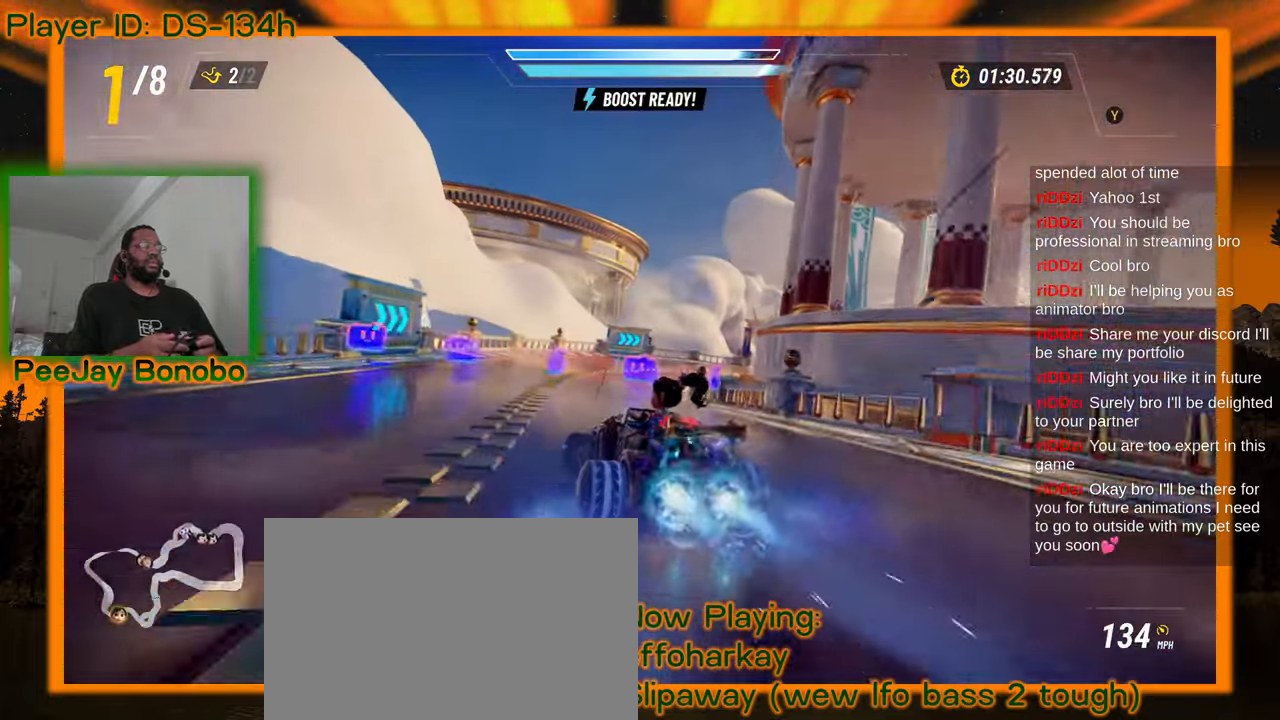
{"dt_ms": 500, "buttons": [], "left_stick": "down-right", "events": []}
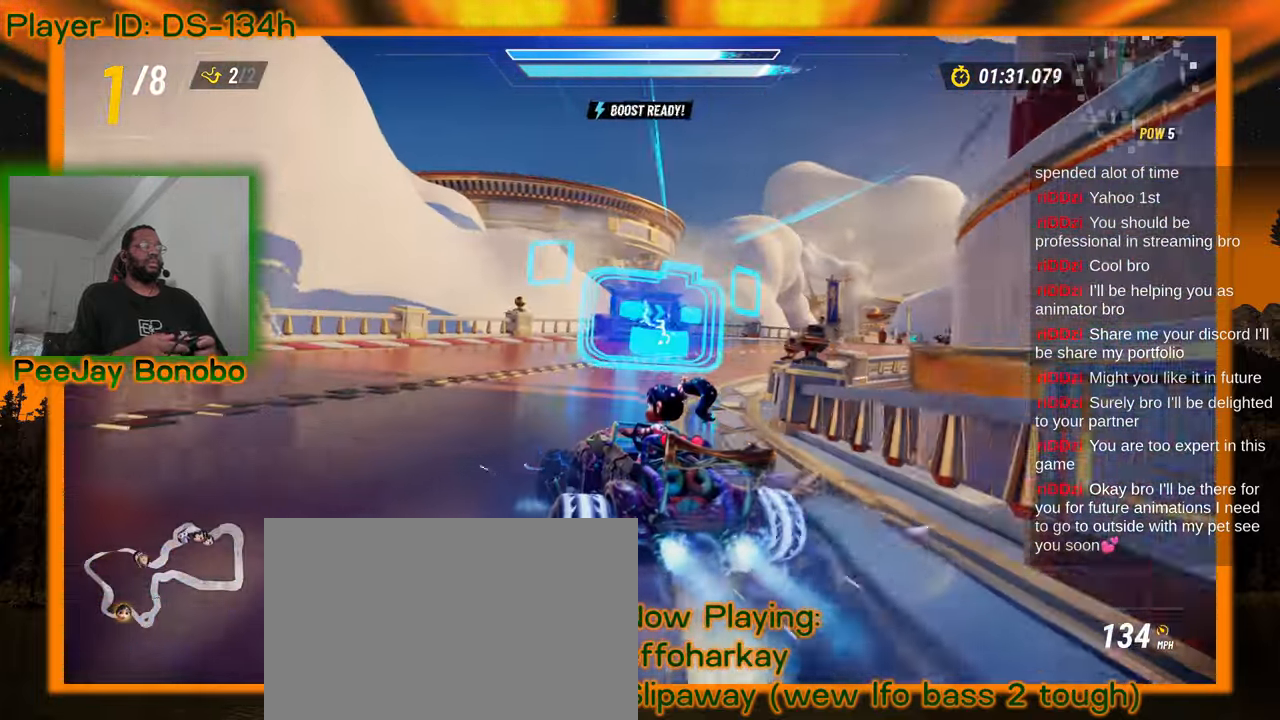
{"dt_ms": 1000, "buttons": [], "left_stick": "left", "events": [[67, "left_stick", "right"], [434, "left_stick", "center"], [500, "left_stick", "left"]]}